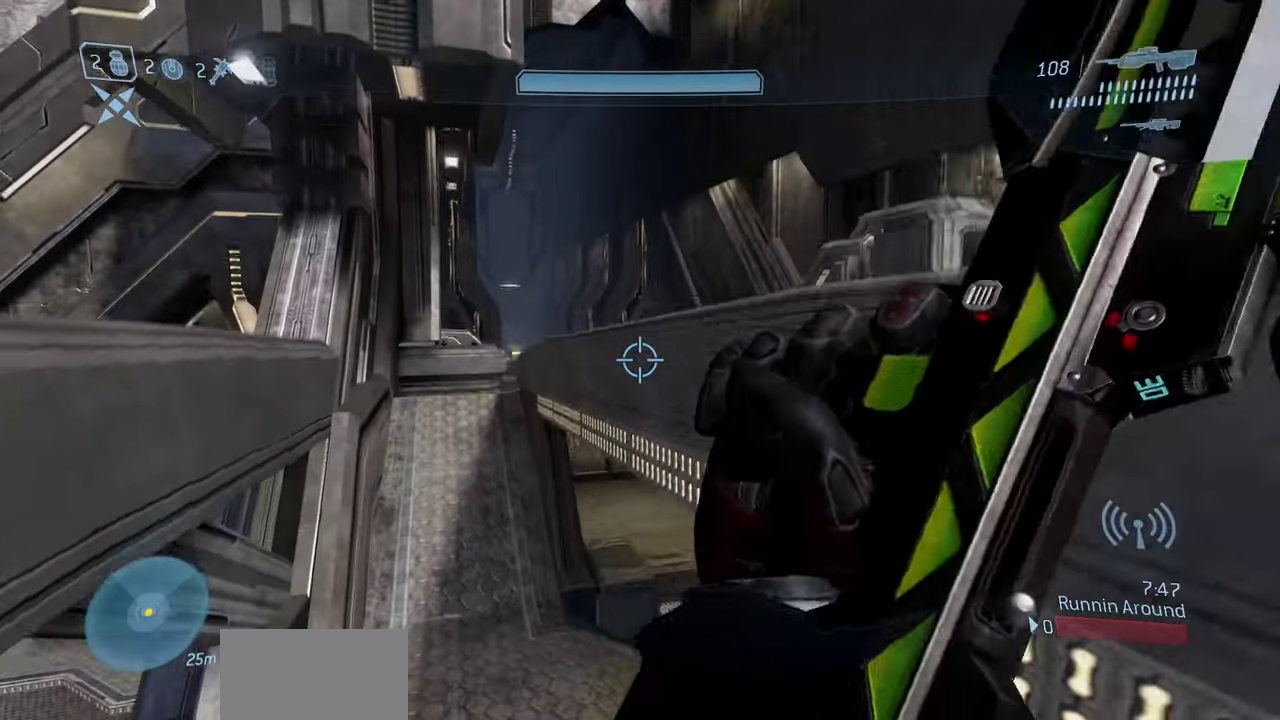
Gameplay with a controller (Xbox layout); each line is a JSON object with the inputs held at the frame after it (dt_ms = milliseconds from this image to that frame). "events" lists button and stick changes between this image and that frame as [ms after this image, input, new state], when the widget could be followed in between.
{"dt_ms": 500, "buttons": ["A"], "left_stick": "up", "right_stick": "down", "events": [[117, "left_stick", "up"], [367, "A", "down"], [450, "right_stick", "down"]]}
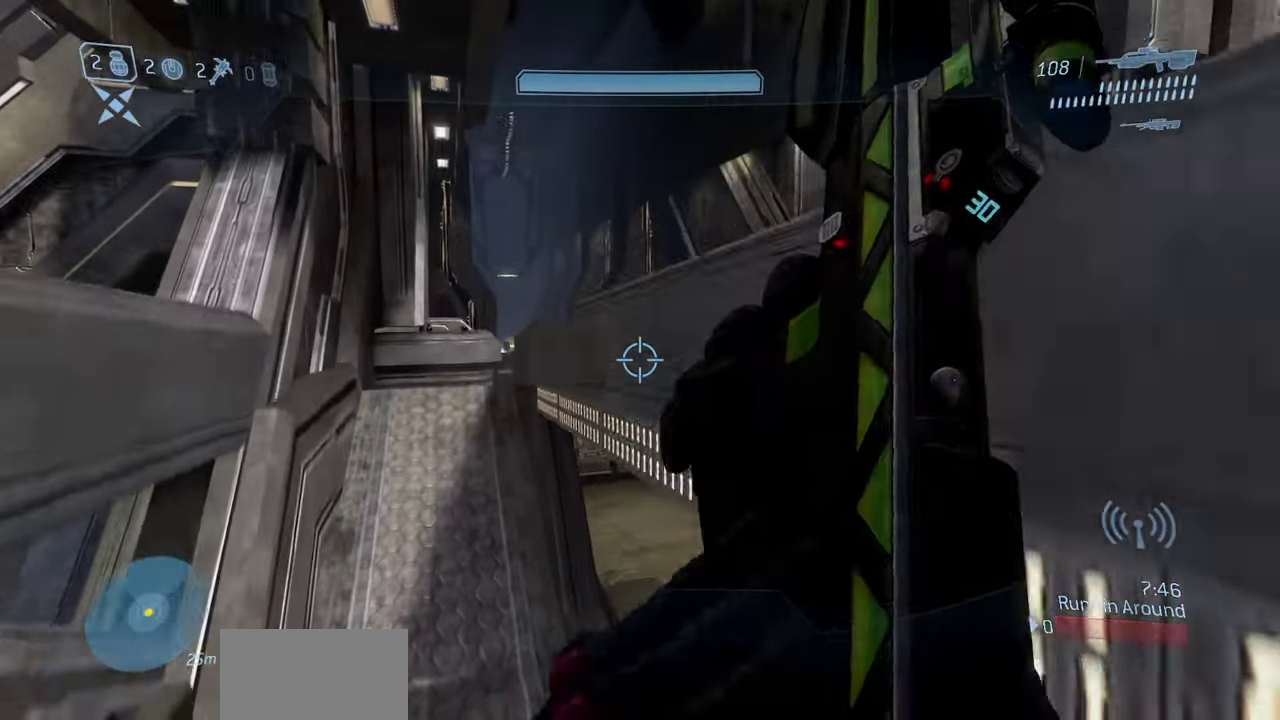
{"dt_ms": 300, "buttons": ["L3"], "left_stick": "up", "right_stick": "down-right"}
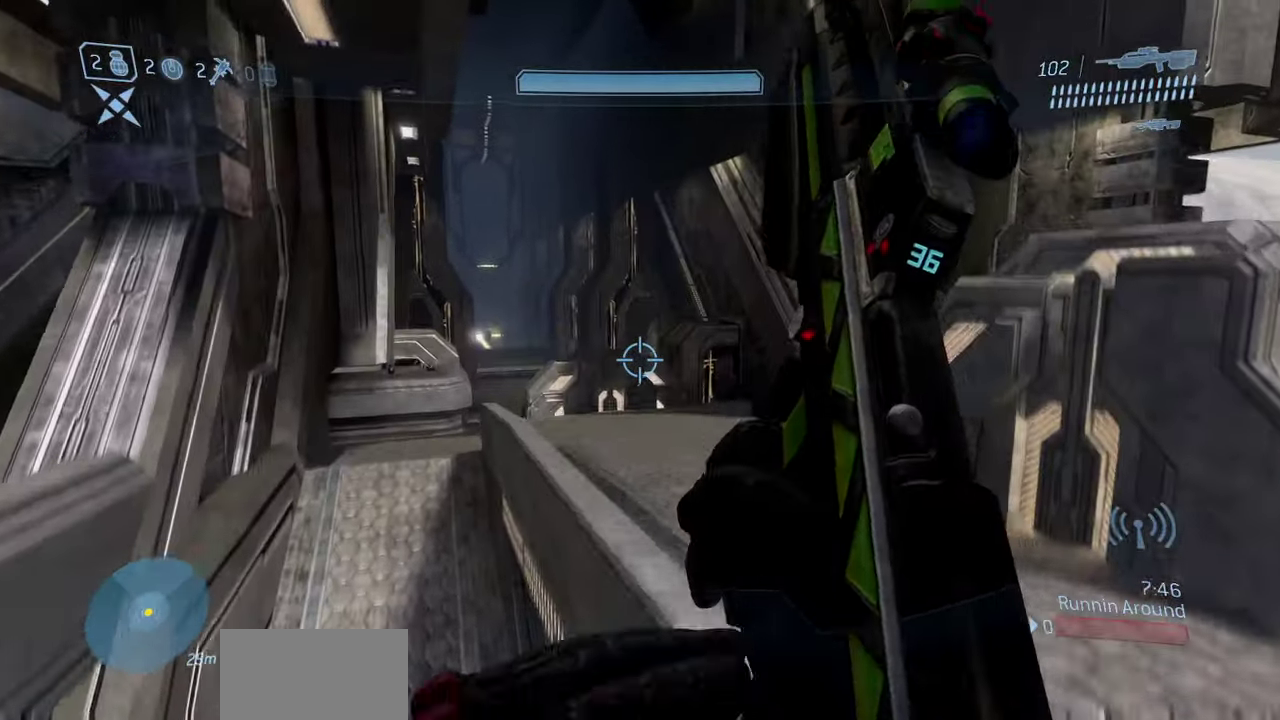
{"dt_ms": 700, "buttons": [], "left_stick": "up-left", "right_stick": "center"}
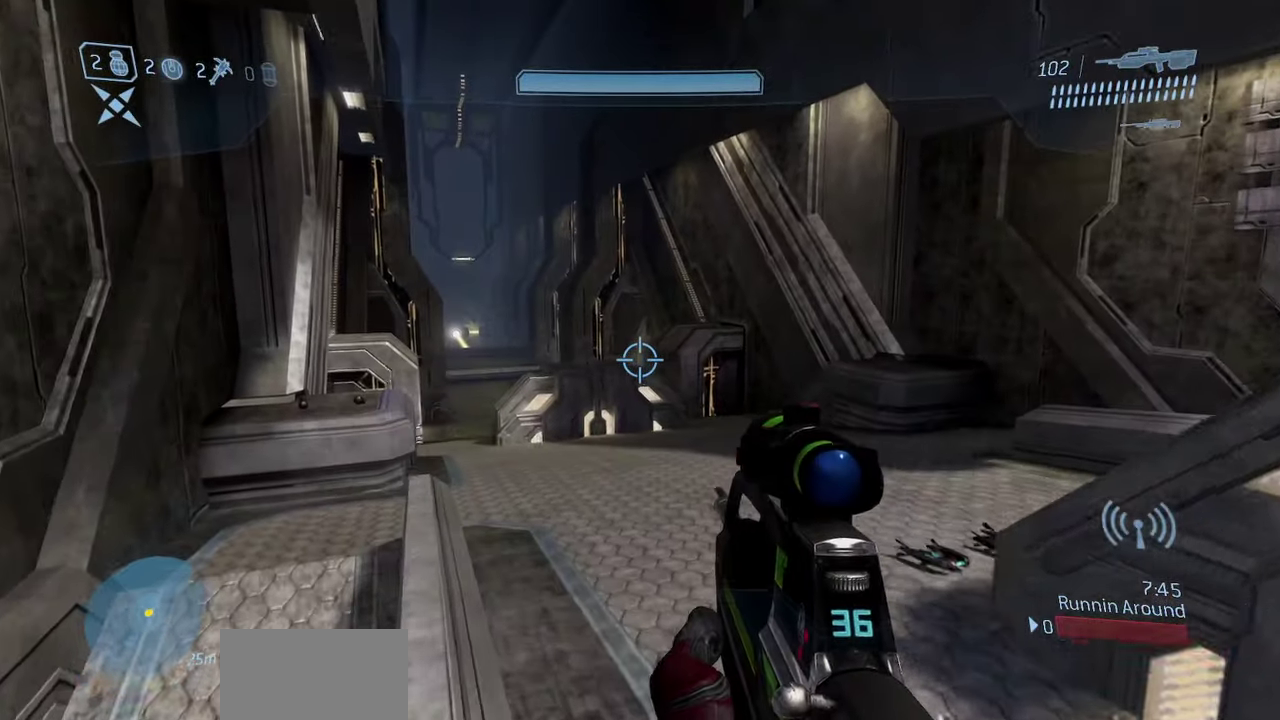
{"dt_ms": 500, "buttons": [], "left_stick": "up-left", "right_stick": "center", "events": []}
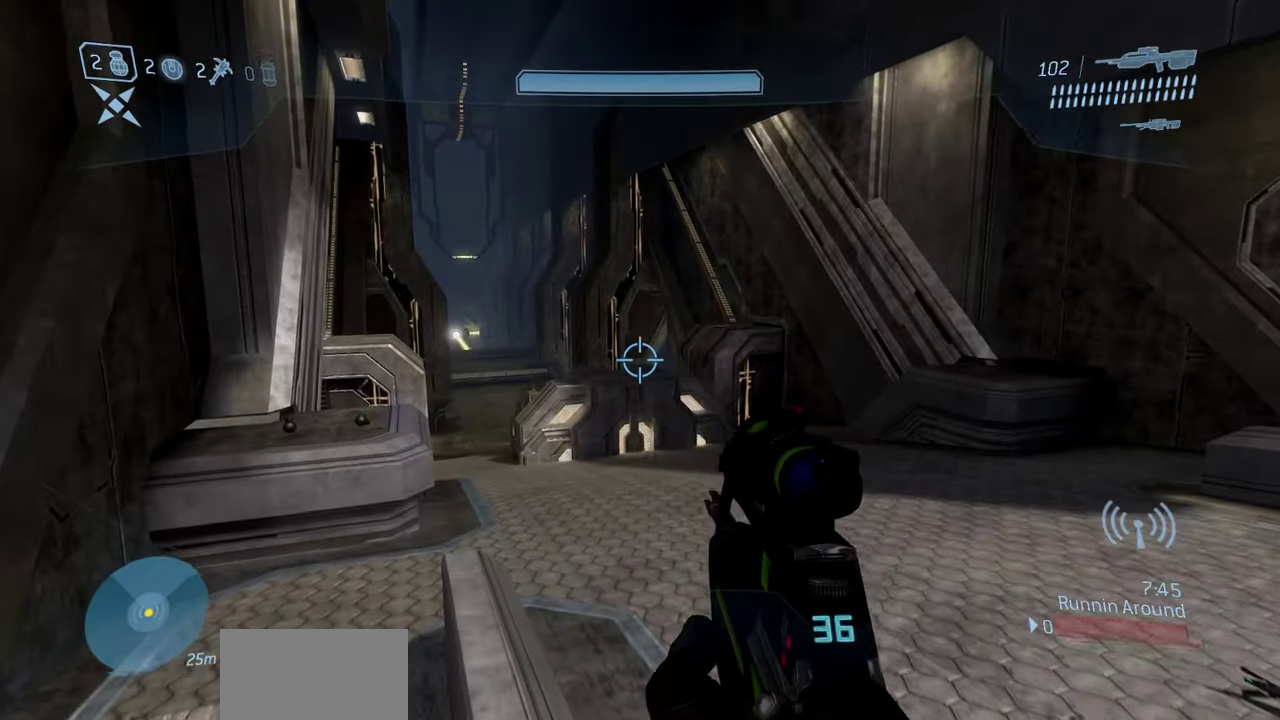
{"dt_ms": 300, "buttons": [], "left_stick": "up-left", "right_stick": "center", "events": []}
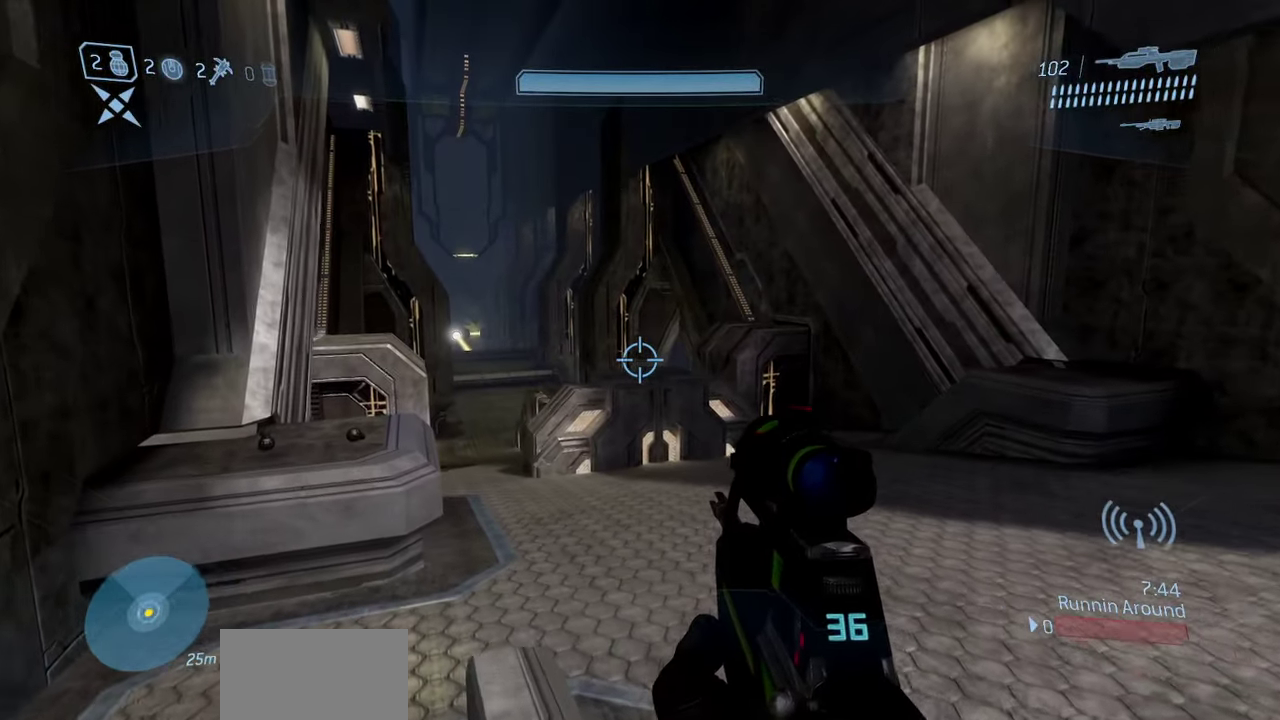
{"dt_ms": 700, "buttons": [], "left_stick": "up-left", "right_stick": "down-right"}
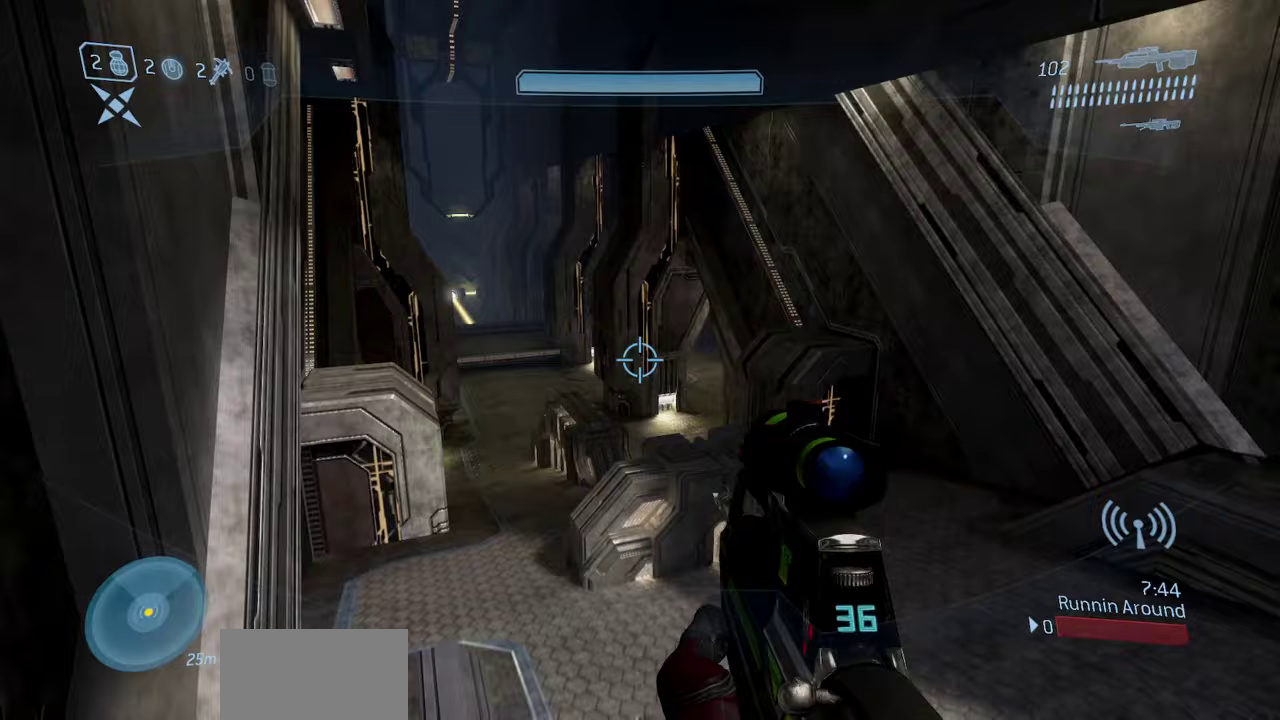
{"dt_ms": 500, "buttons": [], "left_stick": "up-left", "right_stick": "right"}
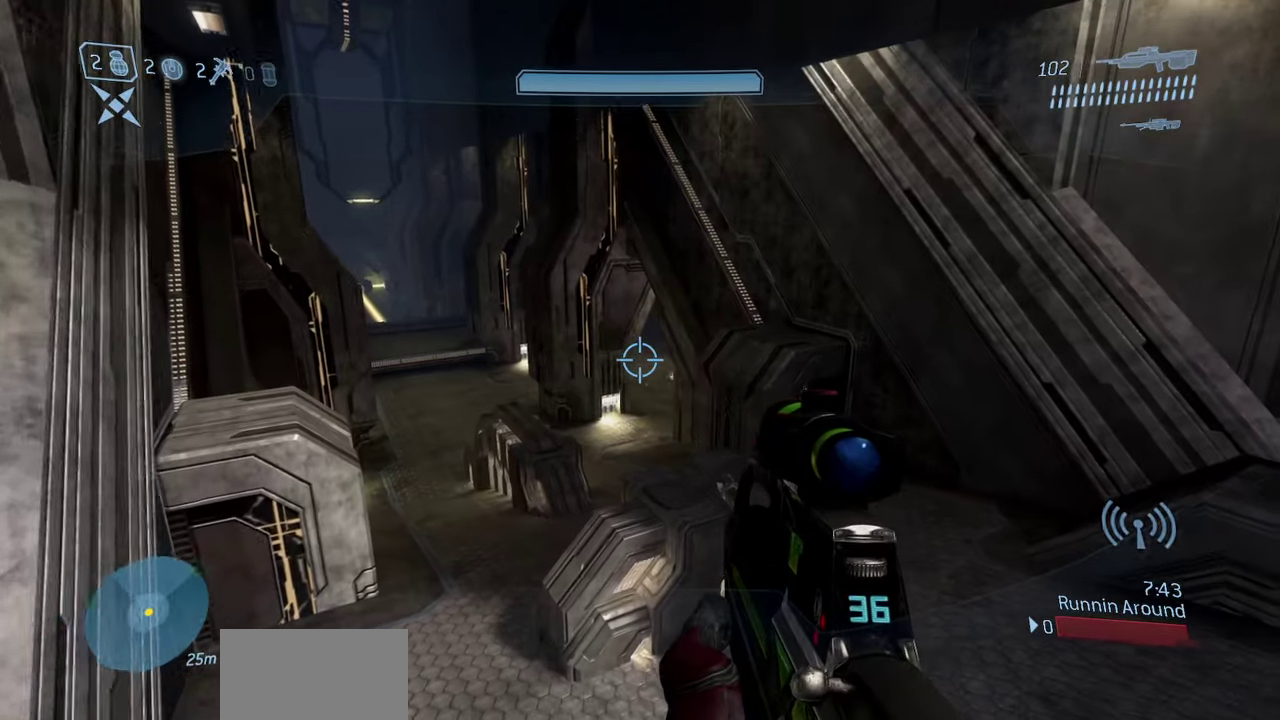
{"dt_ms": 300, "buttons": [], "left_stick": "up-left", "right_stick": "right", "events": []}
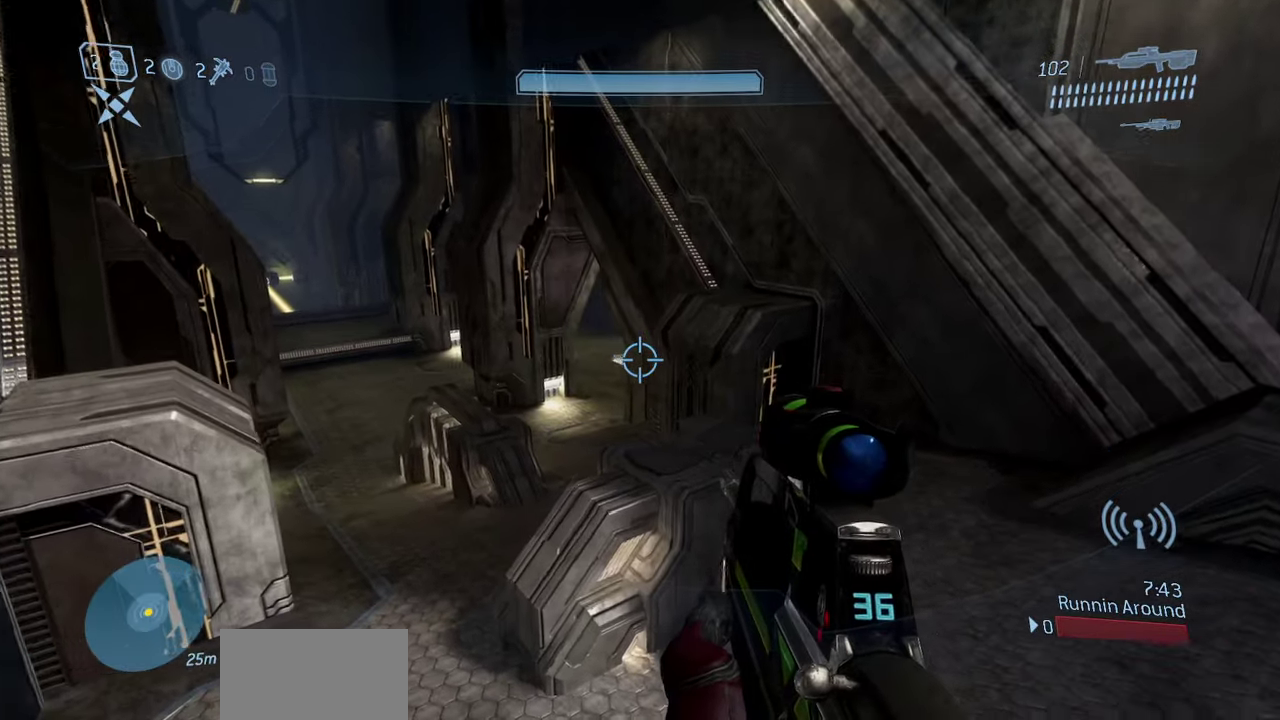
{"dt_ms": 700, "buttons": [], "left_stick": "up-left", "right_stick": "up-right", "events": [[67, "right_stick", "center"], [483, "right_stick", "up"], [633, "right_stick", "up-right"]]}
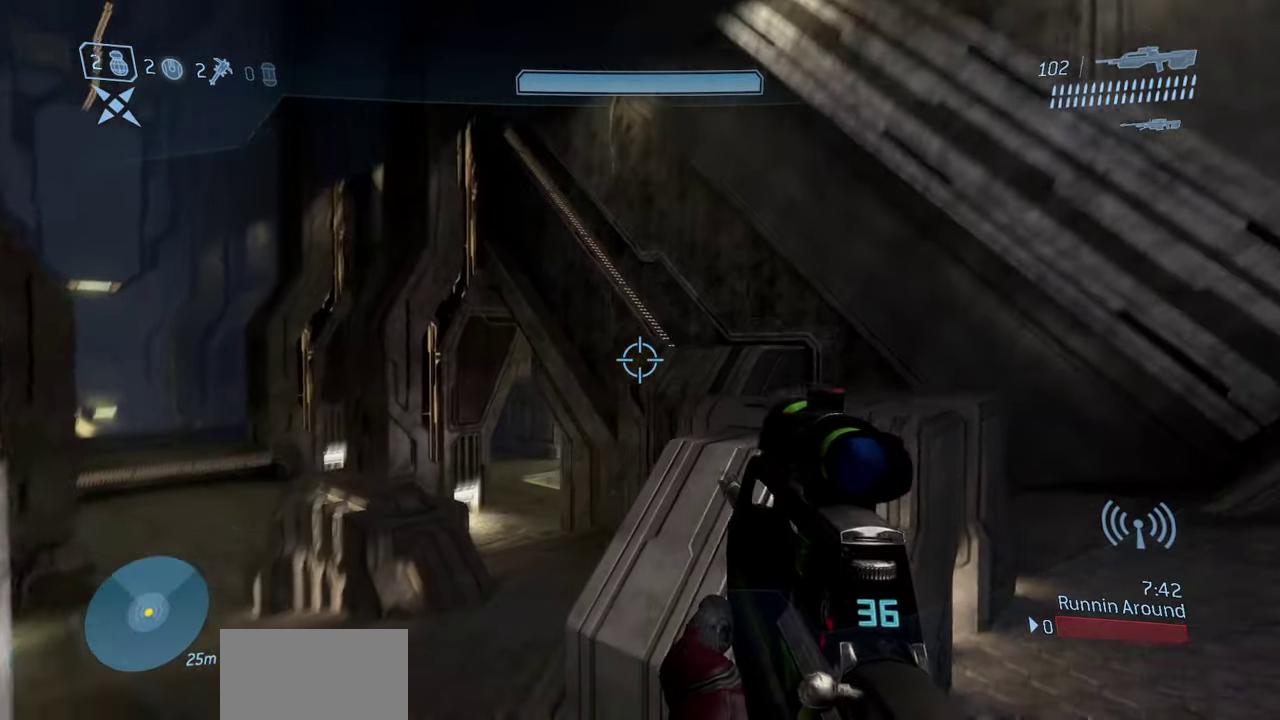
{"dt_ms": 500, "buttons": [], "left_stick": "up-left", "right_stick": "up"}
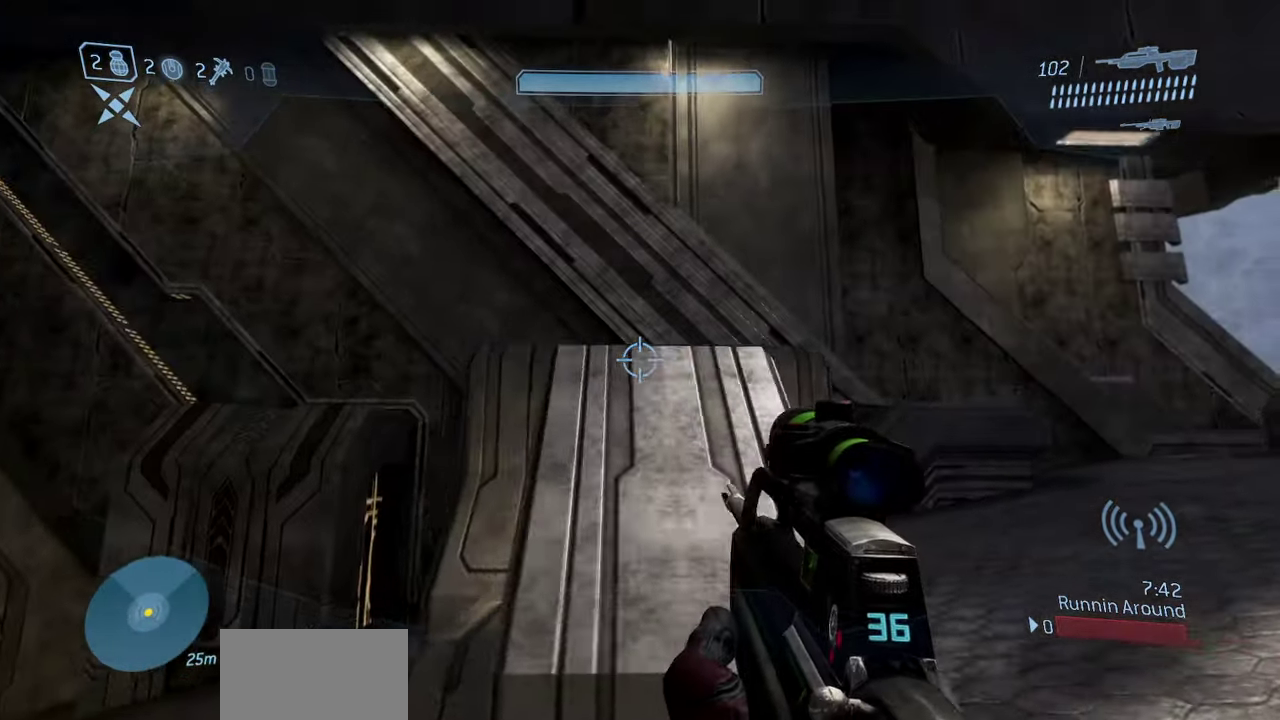
{"dt_ms": 300, "buttons": [], "left_stick": "left", "right_stick": "up-right"}
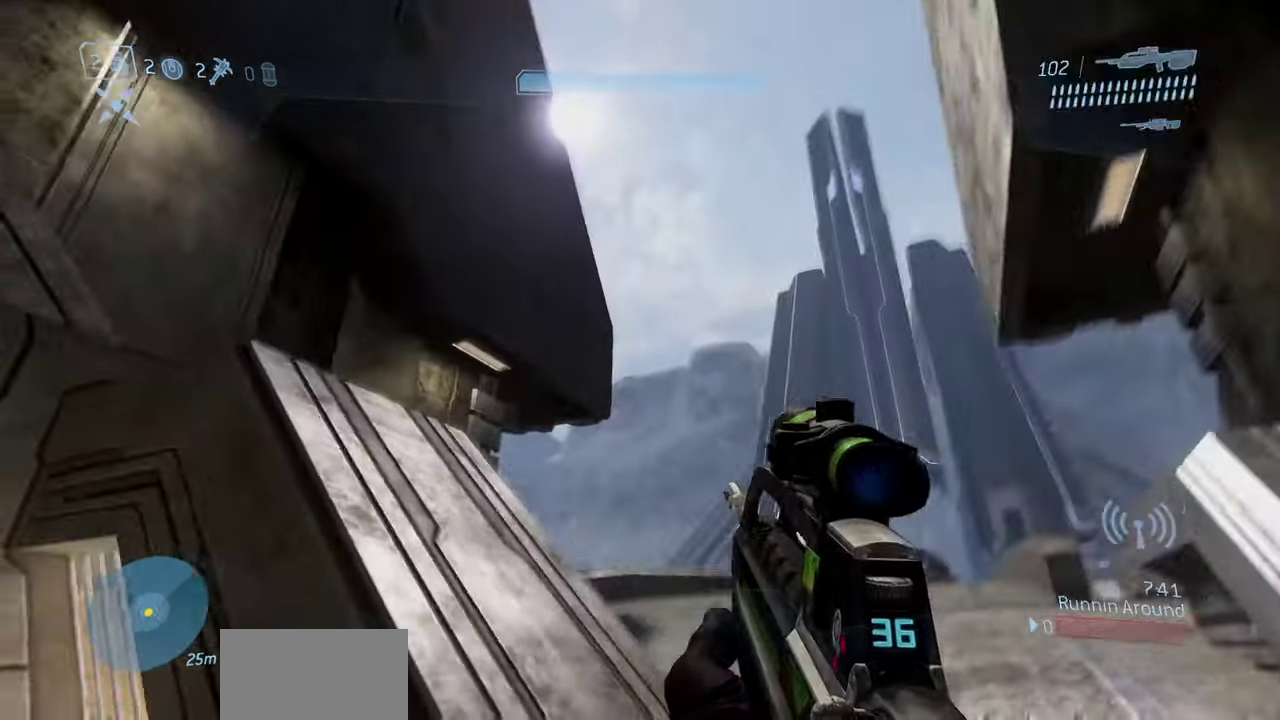
{"dt_ms": 700, "buttons": [], "left_stick": "up-left", "right_stick": "center", "events": [[67, "left_stick", "down-left"], [117, "right_stick", "up"], [450, "right_stick", "center"], [533, "left_stick", "left"], [617, "left_stick", "up-left"]]}
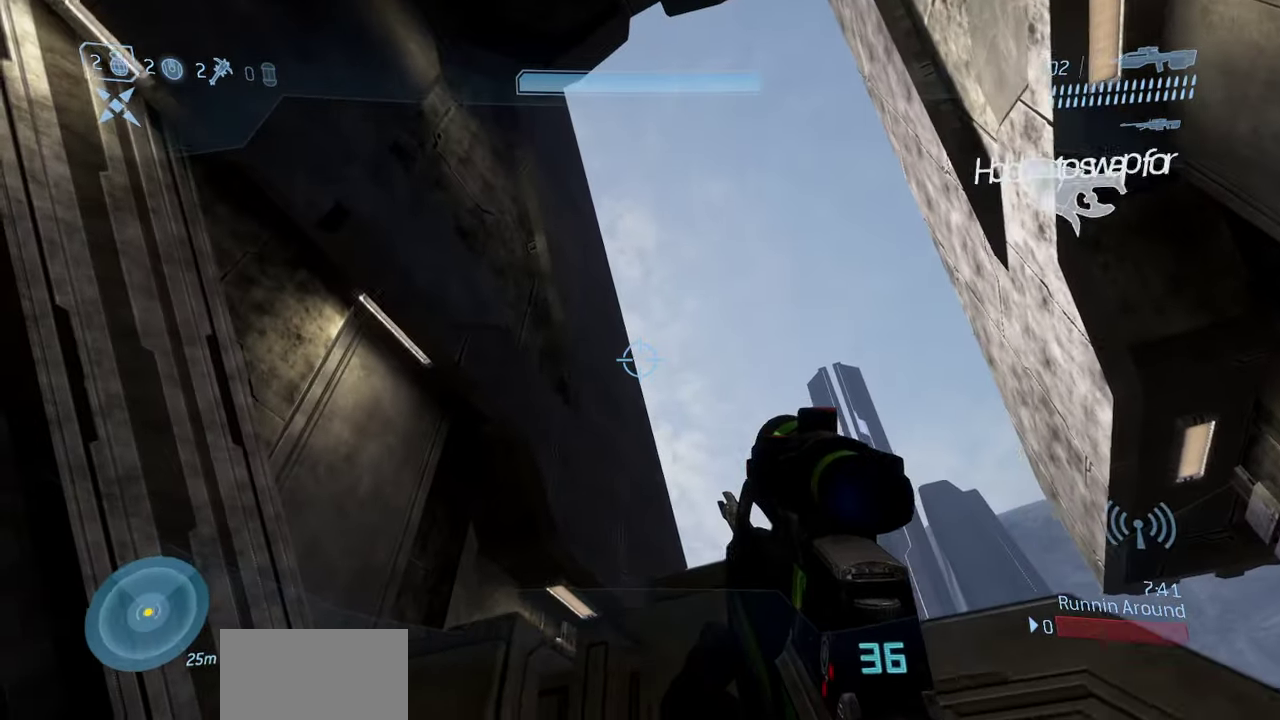
{"dt_ms": 500, "buttons": ["Y"], "left_stick": "left", "right_stick": "down-right", "events": [[17, "right_stick", "down-right"], [200, "L2", "down"], [250, "Y", "down"], [283, "right_stick", "up"], [333, "Y", "up"], [350, "L2", "up"], [383, "right_stick", "down-right"], [433, "Y", "down"], [450, "left_stick", "left"]]}
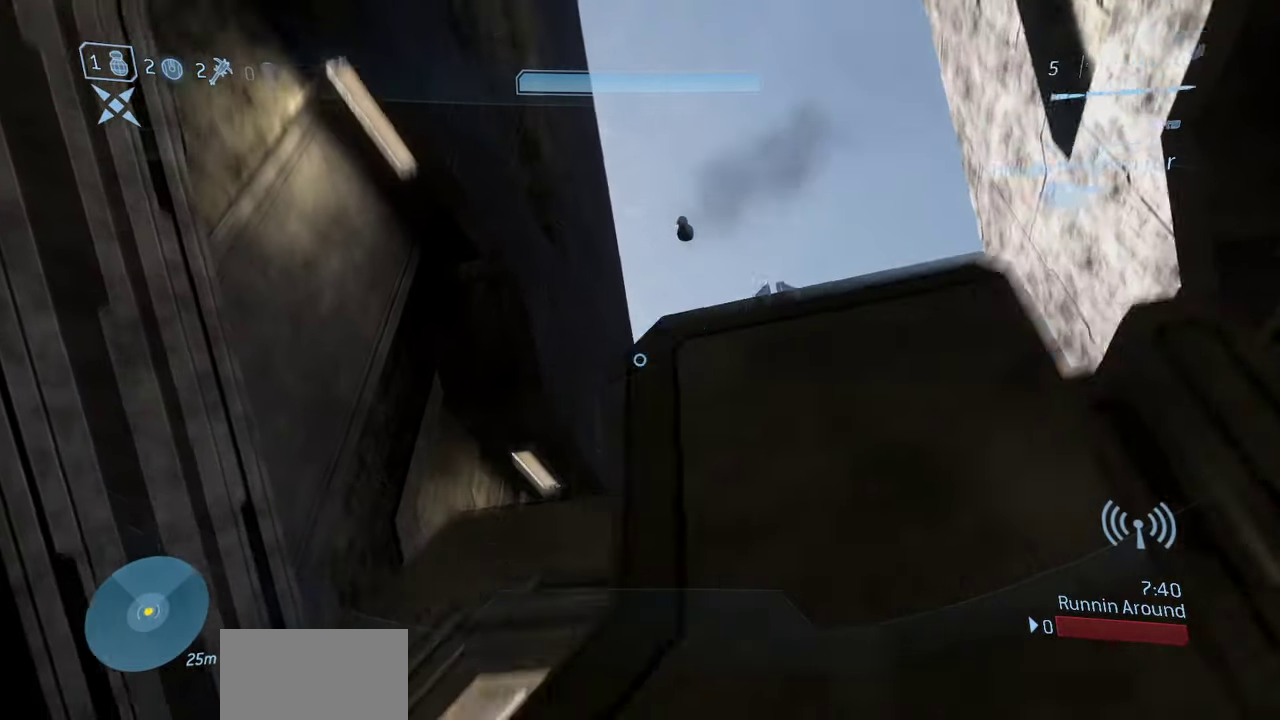
{"dt_ms": 400, "buttons": [], "left_stick": "down-right", "right_stick": "up-right", "events": [[33, "Y", "up"], [33, "left_stick", "down-left"], [133, "right_stick", "center"], [150, "left_stick", "down"], [183, "right_stick", "right"], [300, "left_stick", "down-right"], [333, "right_stick", "up-right"]]}
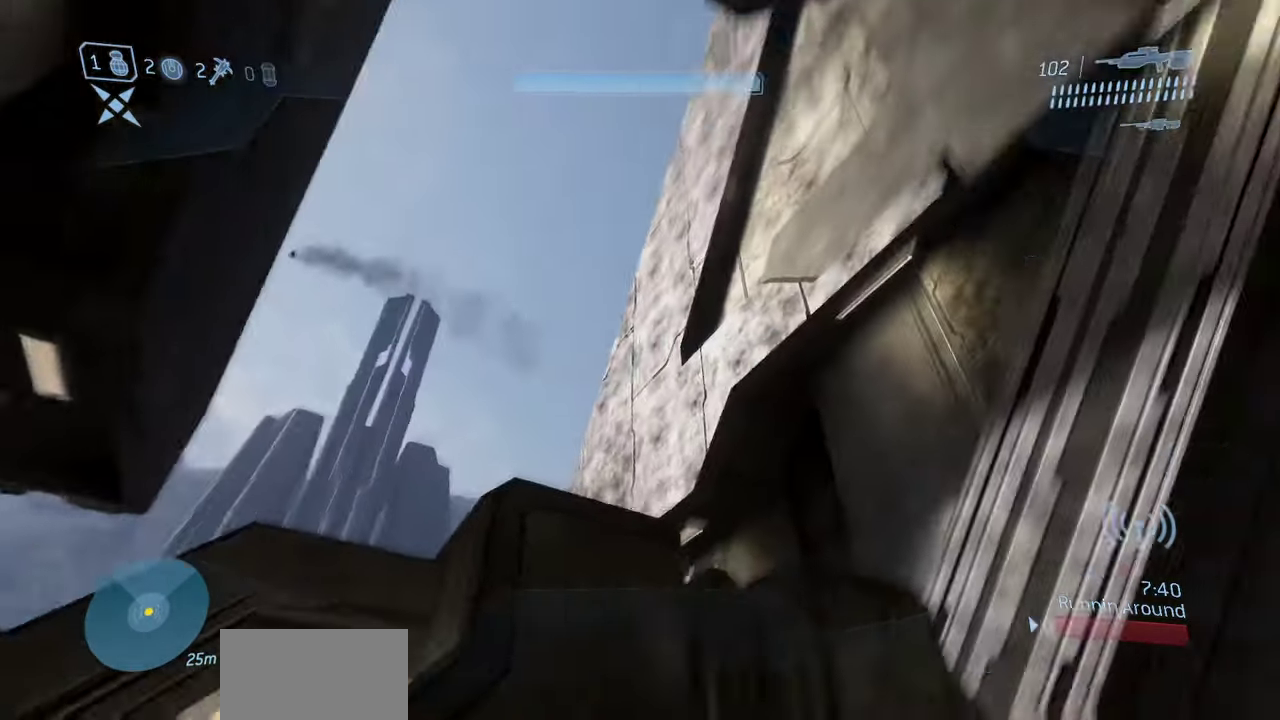
{"dt_ms": 700, "buttons": [], "left_stick": "up-right", "right_stick": "down-left", "events": [[117, "right_stick", "center"], [183, "left_stick", "left"], [283, "left_stick", "center"], [300, "right_stick", "down-left"], [467, "left_stick", "up-right"], [633, "right_stick", "center"], [700, "right_stick", "down-left"]]}
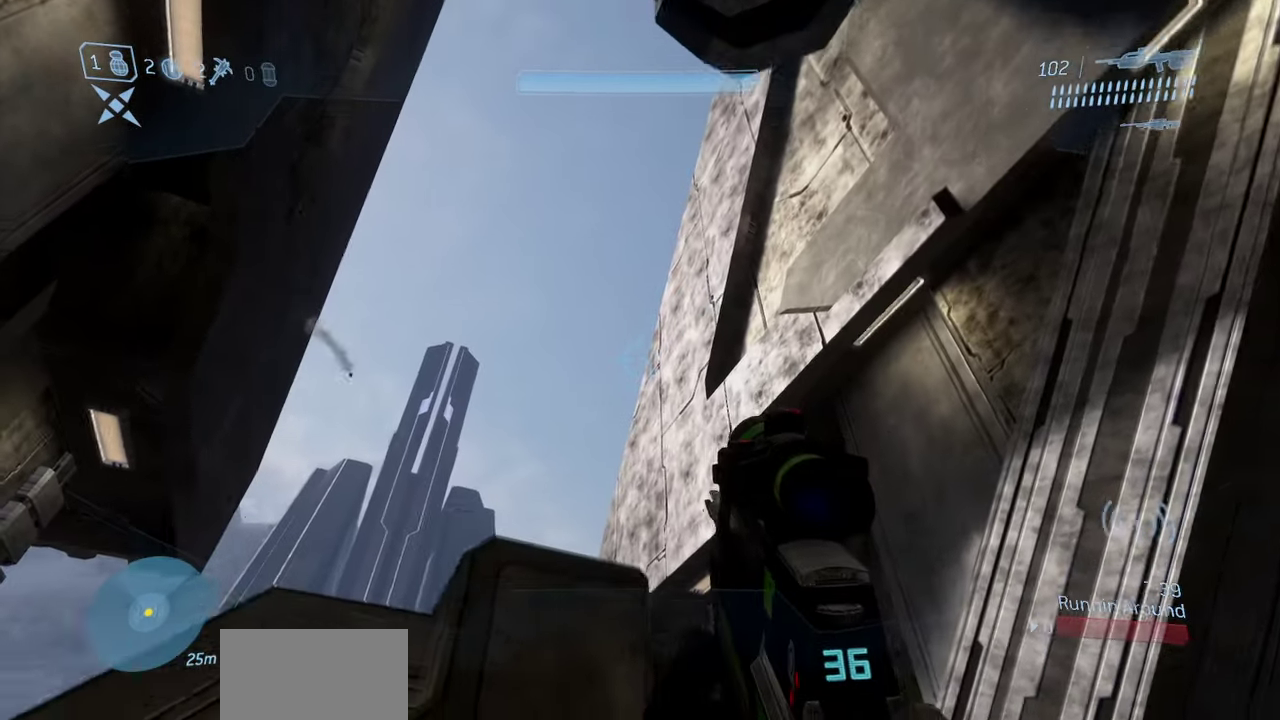
{"dt_ms": 400, "buttons": [], "left_stick": "right", "right_stick": "down", "events": [[67, "L2", "down"], [67, "right_stick", "center"], [117, "Y", "down"], [200, "Y", "up"], [200, "right_stick", "down"], [250, "L2", "up"], [267, "left_stick", "right"], [300, "Y", "down"], [383, "Y", "up"]]}
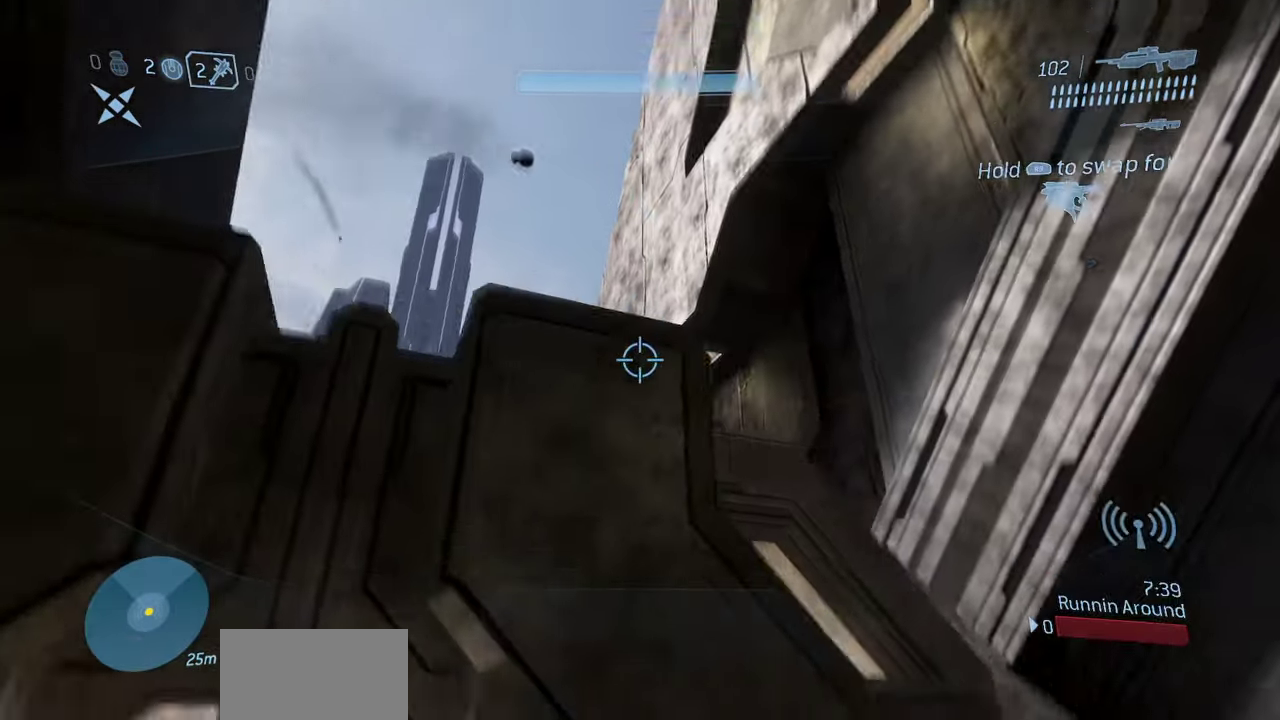
{"dt_ms": 600, "buttons": ["L1"], "left_stick": "up-right", "right_stick": "center", "events": [[217, "right_stick", "center"], [300, "right_stick", "down-left"], [350, "right_stick", "left"], [450, "right_stick", "center"], [600, "L1", "down"], [600, "left_stick", "up-right"]]}
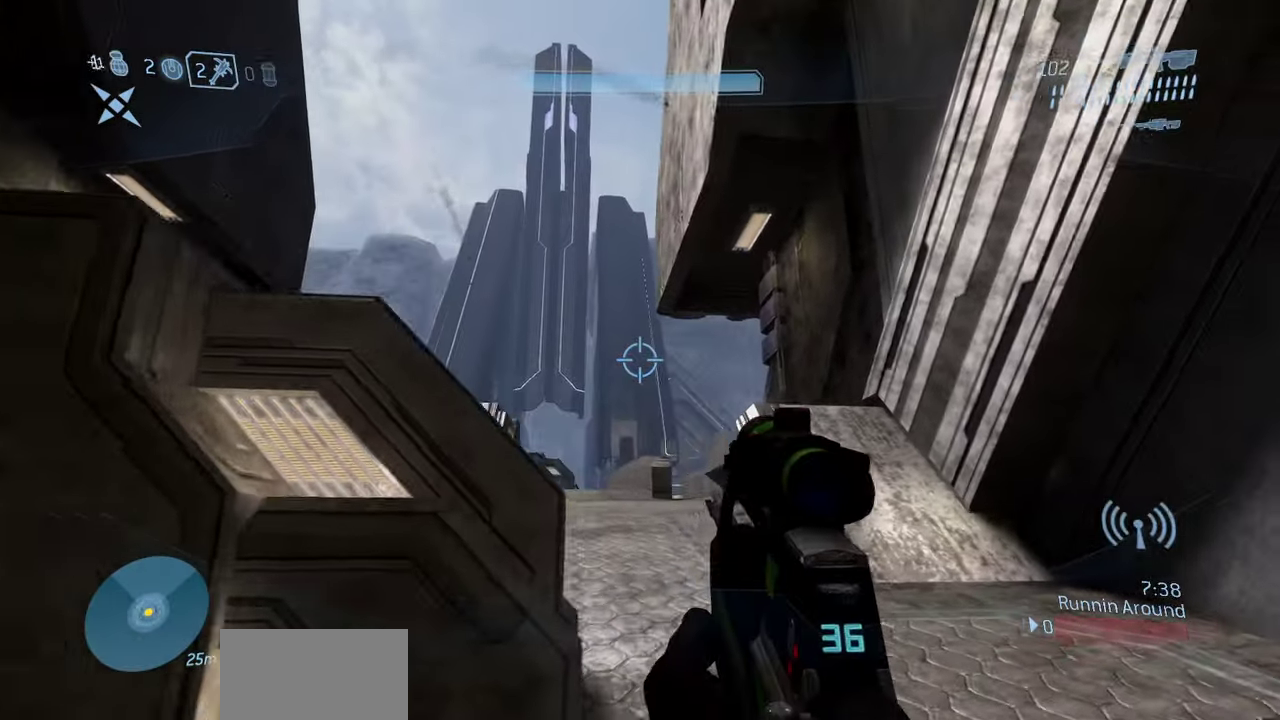
{"dt_ms": 400, "buttons": [], "left_stick": "up-left", "right_stick": "center", "events": [[117, "L1", "up"], [200, "L1", "down"], [333, "L1", "up"], [350, "left_stick", "up"], [400, "left_stick", "up-left"]]}
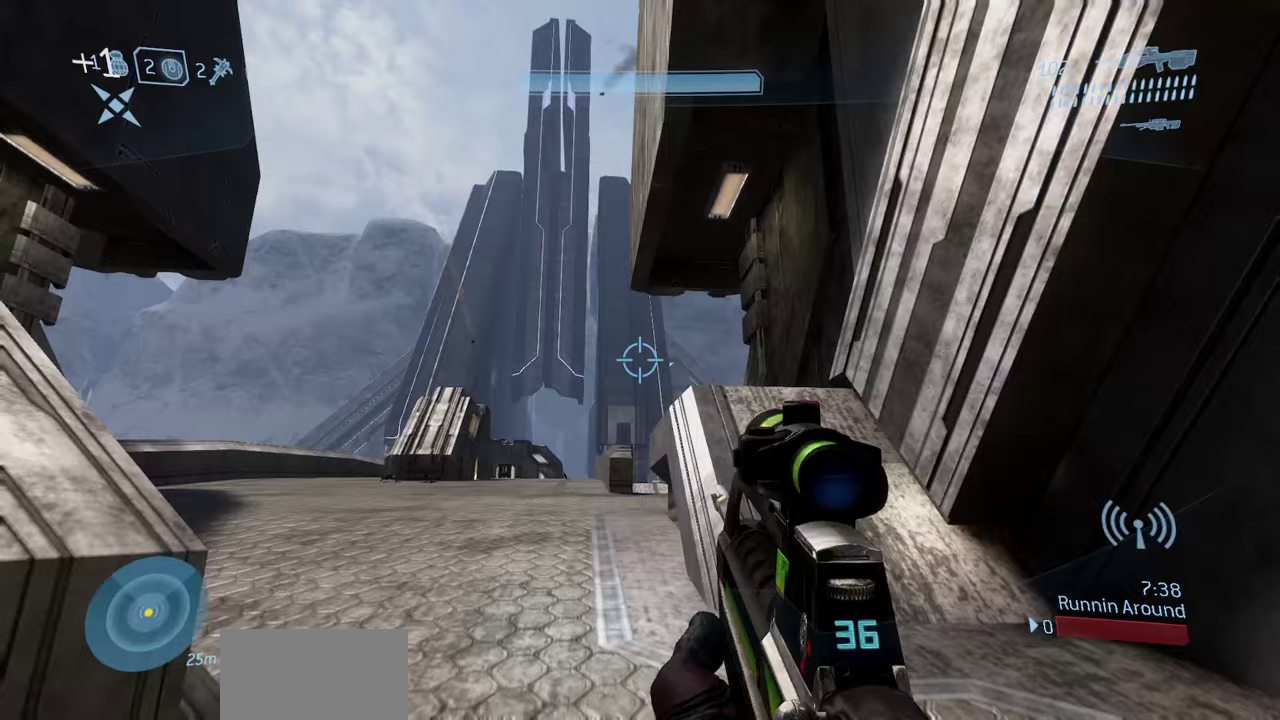
{"dt_ms": 300, "buttons": [], "left_stick": "right", "right_stick": "down-left", "events": [[67, "left_stick", "center"], [117, "left_stick", "down-left"], [167, "right_stick", "down-left"], [217, "left_stick", "center"], [267, "left_stick", "right"]]}
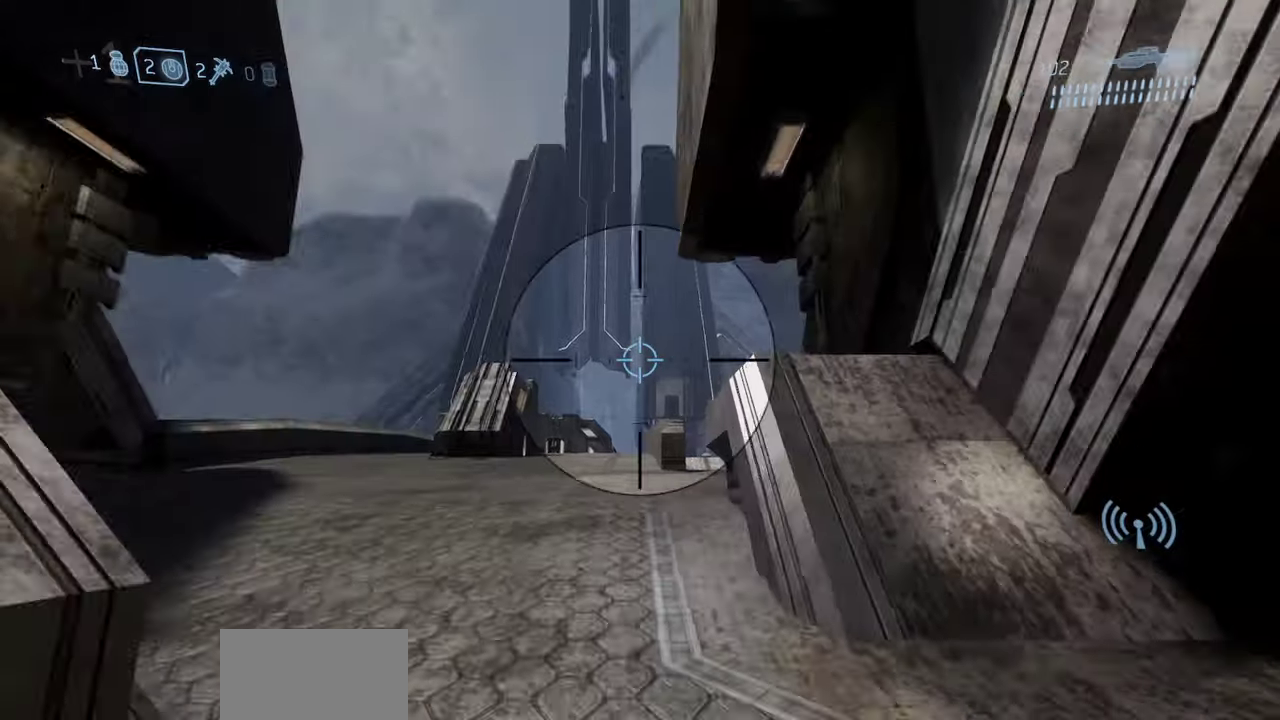
{"dt_ms": 800, "buttons": [], "left_stick": "right", "right_stick": "center", "events": [[67, "left_stick", "up-right"], [233, "right_stick", "center"], [367, "left_stick", "center"], [400, "right_stick", "down"], [450, "right_stick", "center"], [767, "left_stick", "right"]]}
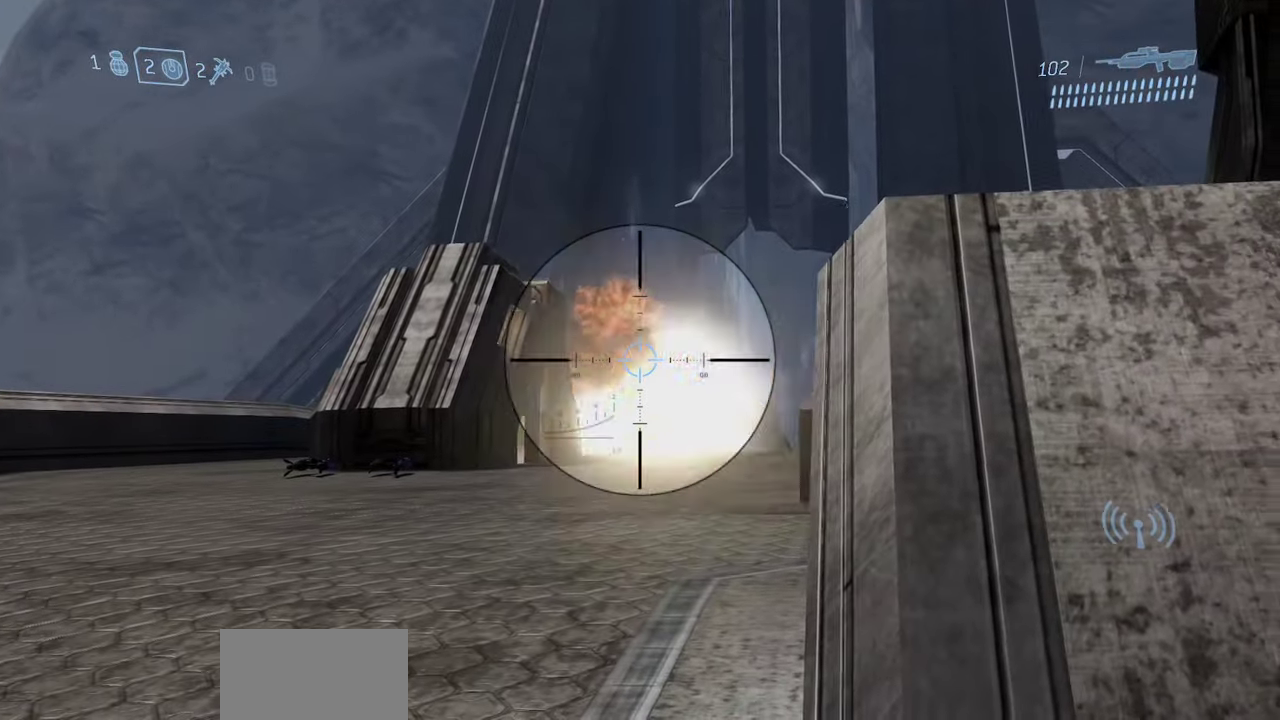
{"dt_ms": 400, "buttons": [], "left_stick": "center", "right_stick": "center", "events": [[67, "left_stick", "center"]]}
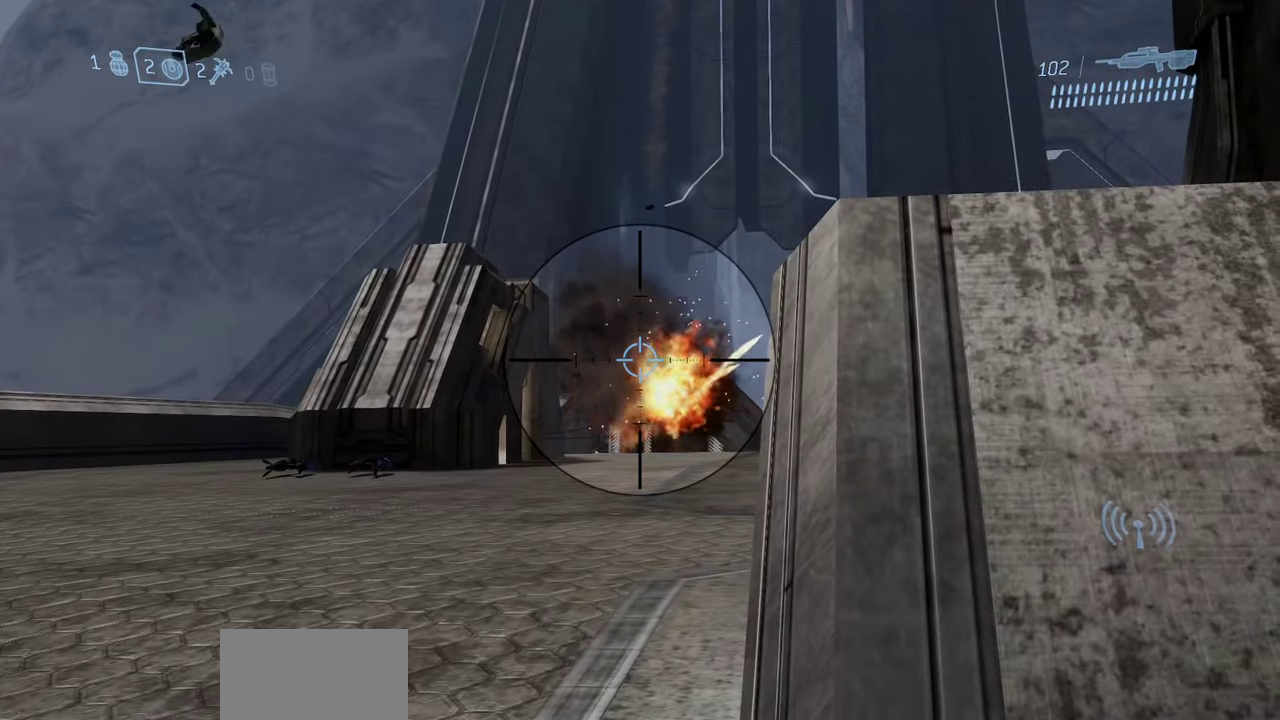
{"dt_ms": 600, "buttons": [], "left_stick": "center", "right_stick": "center", "events": [[33, "left_stick", "left"], [150, "left_stick", "center"], [500, "left_stick", "right"], [583, "left_stick", "center"]]}
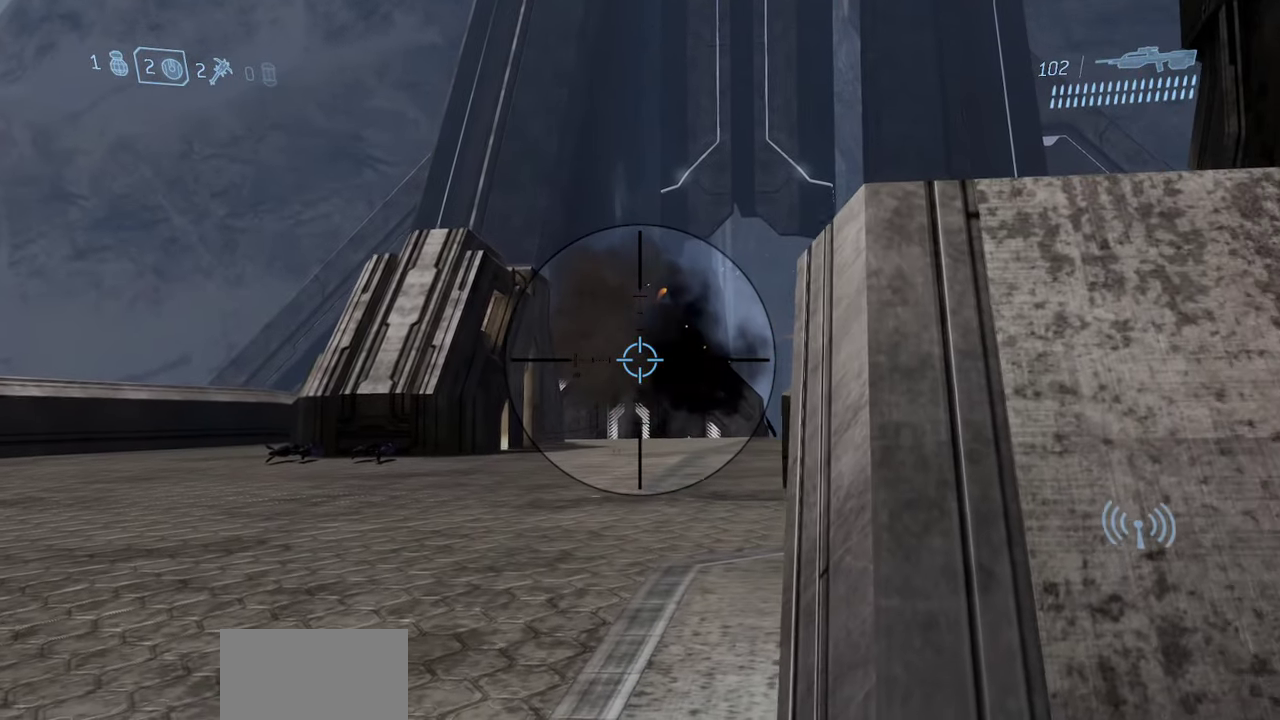
{"dt_ms": 400, "buttons": [], "left_stick": "up", "right_stick": "center", "events": [[300, "left_stick", "up-left"], [383, "left_stick", "up"]]}
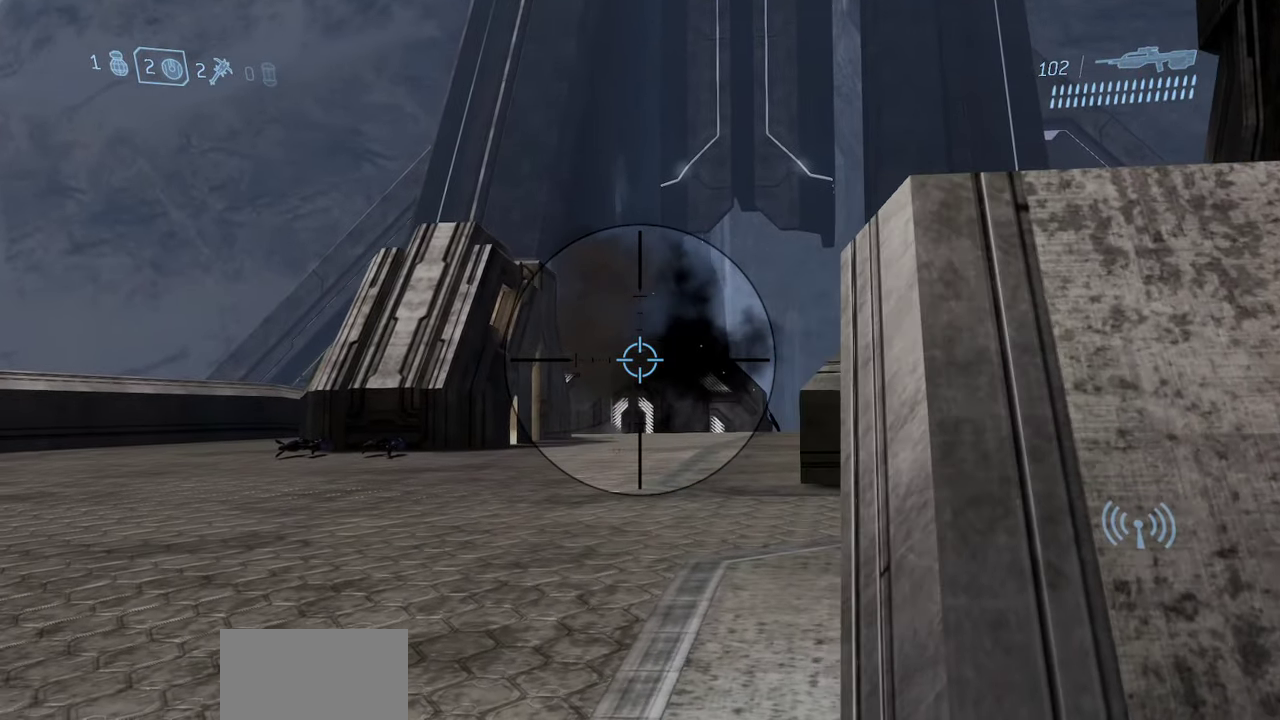
{"dt_ms": 300, "buttons": ["R3"], "left_stick": "up-right", "right_stick": "center"}
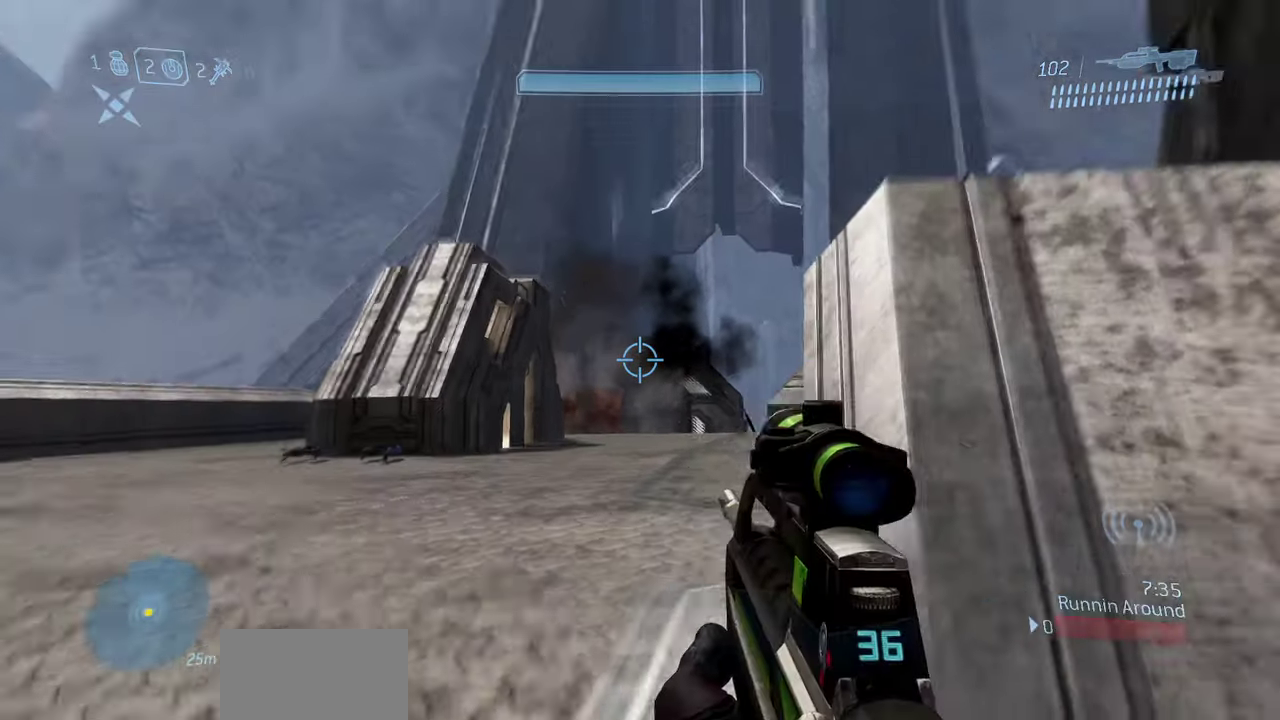
{"dt_ms": 800, "buttons": [], "left_stick": "up", "right_stick": "center"}
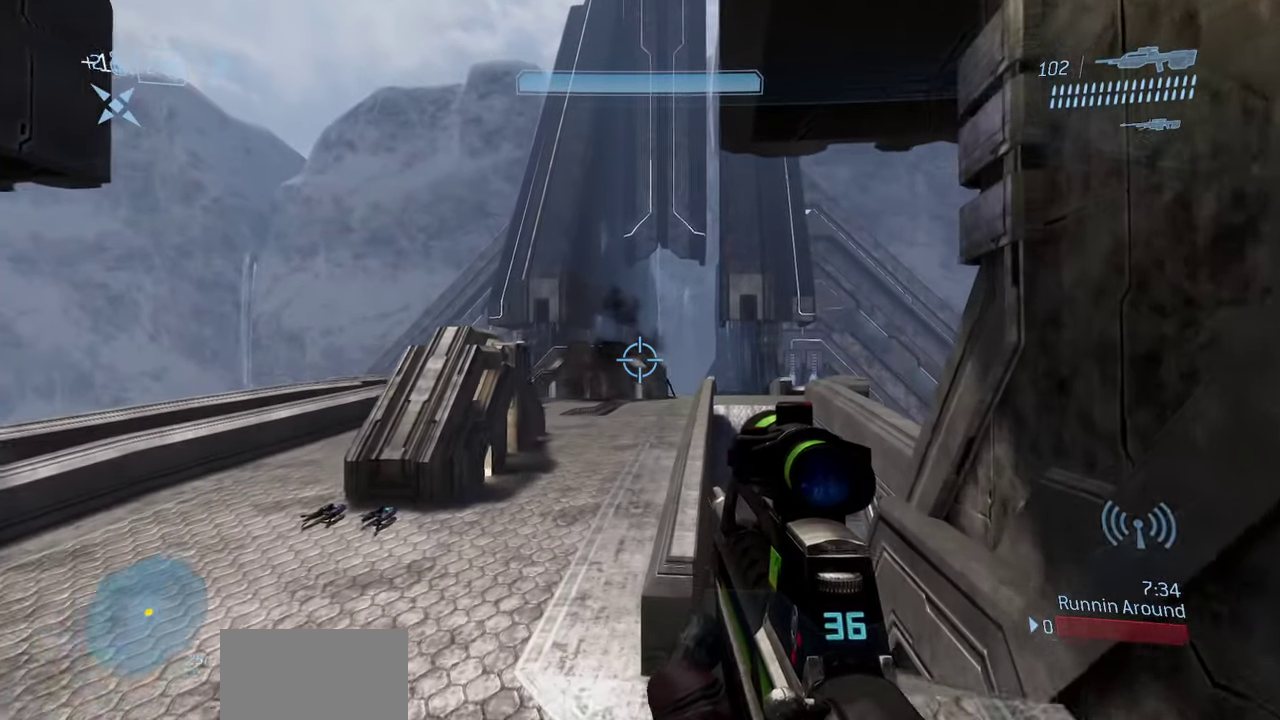
{"dt_ms": 400, "buttons": [], "left_stick": "up-right", "right_stick": "center", "events": [[67, "left_stick", "up-right"]]}
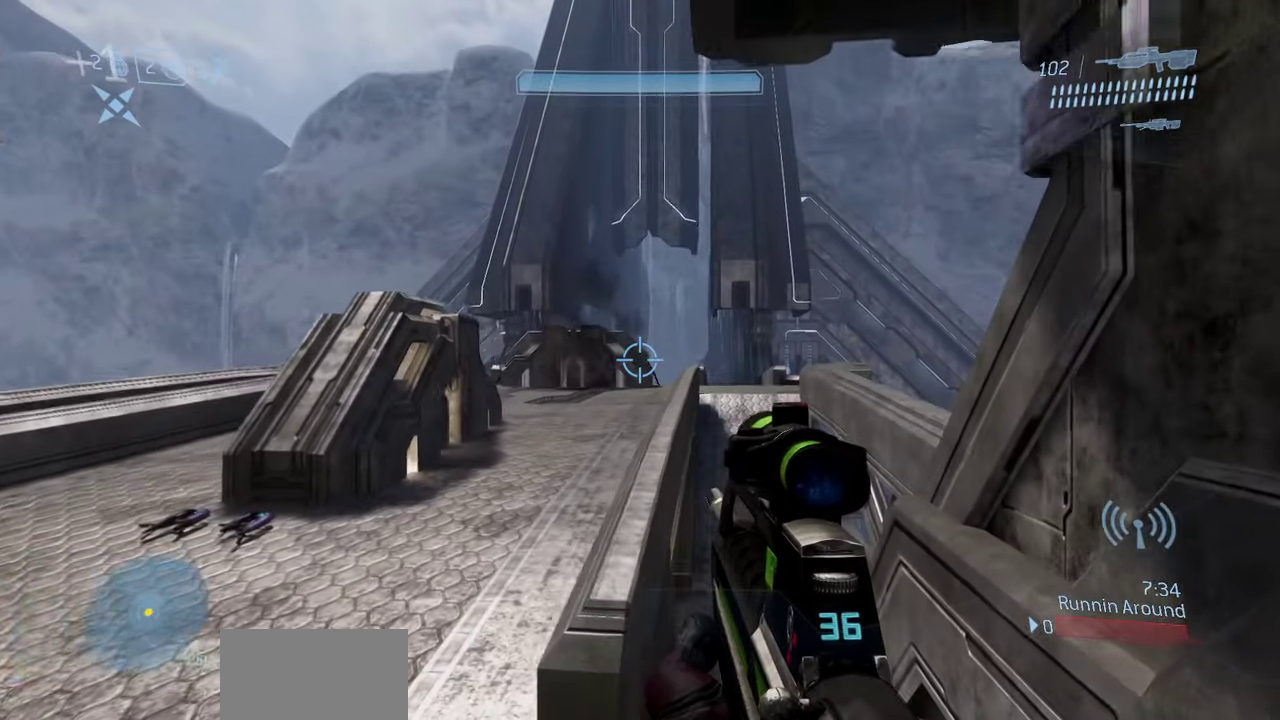
{"dt_ms": 300, "buttons": [], "left_stick": "up-right", "right_stick": "center", "events": []}